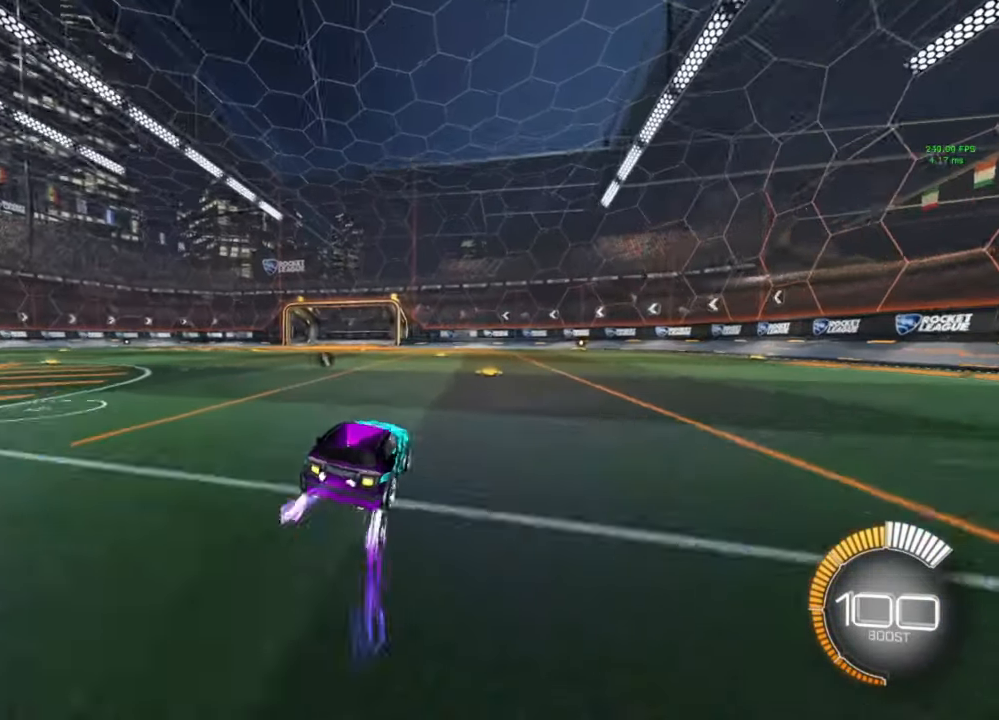
Gameplay with a controller (Xbox layout); each line is a JSON object with the inputs held at the frame after it. "events" lists button and stick changes between this image and that frame as [ms after this image, input, new state], when the widget could be followed in between.
{"buttons": [], "left_stick": "center", "right_stick": "center", "events": []}
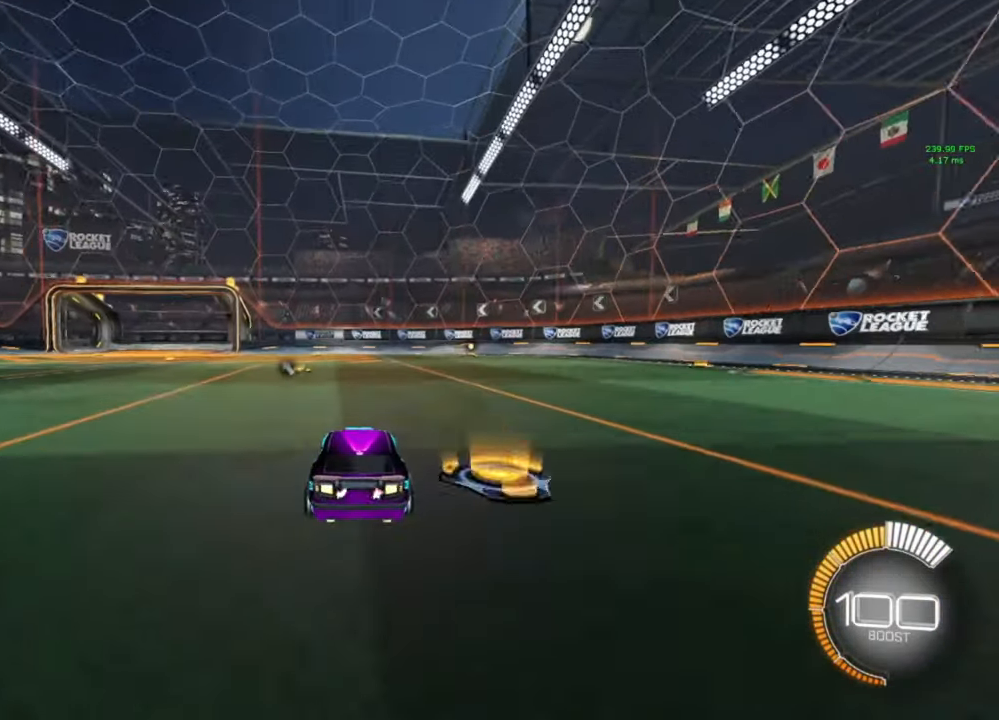
{"buttons": [], "left_stick": "left", "right_stick": "center", "events": [[467, "left_stick", "left"]]}
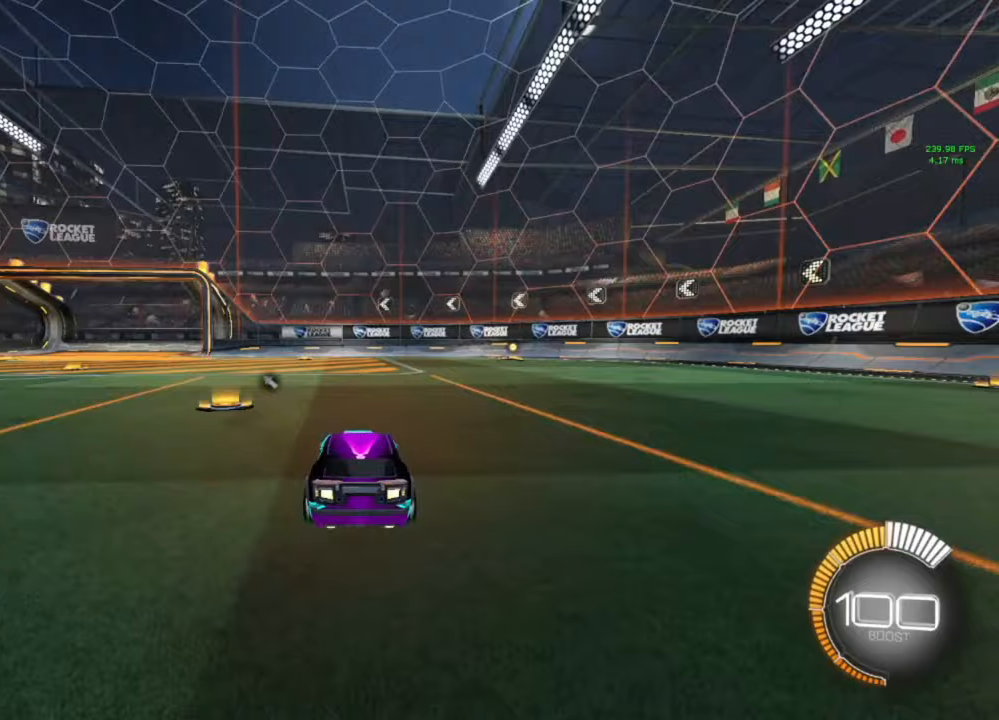
{"buttons": [], "left_stick": "left", "right_stick": "center", "events": [[67, "B", "down"], [67, "R2", "down"], [200, "B", "up"], [233, "R2", "up"], [267, "L1", "down"], [333, "Y", "down"], [433, "Y", "up"], [467, "L1", "up"]]}
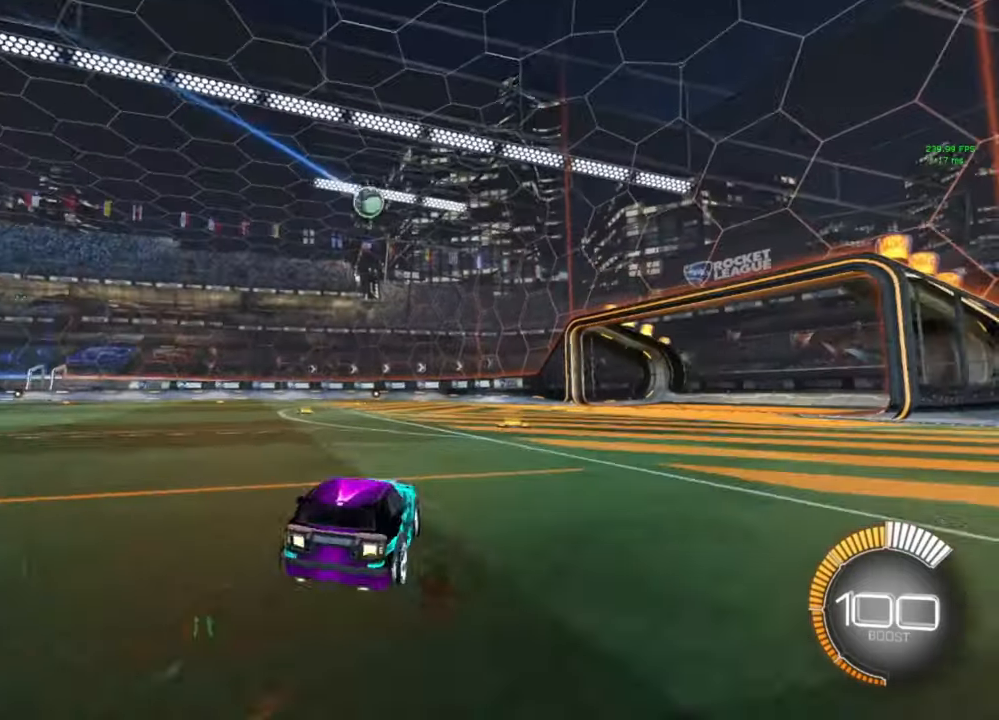
{"buttons": ["B", "R2"], "left_stick": "left", "right_stick": "center", "events": [[433, "R2", "down"], [500, "B", "down"]]}
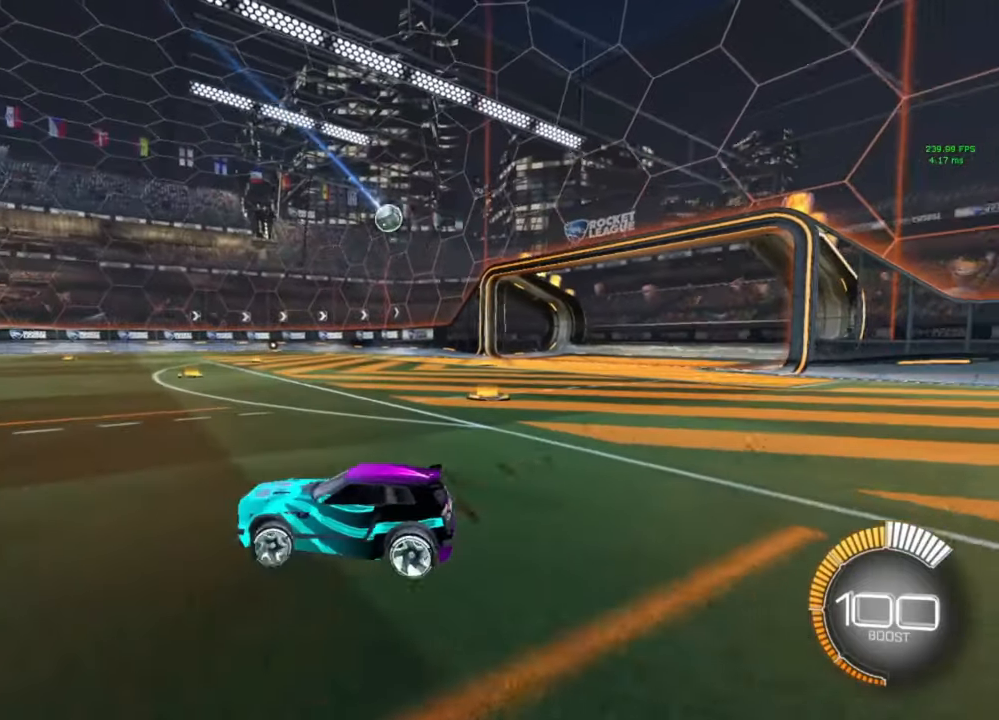
{"buttons": ["B", "R2"], "left_stick": "center", "right_stick": "center", "events": [[333, "left_stick", "center"]]}
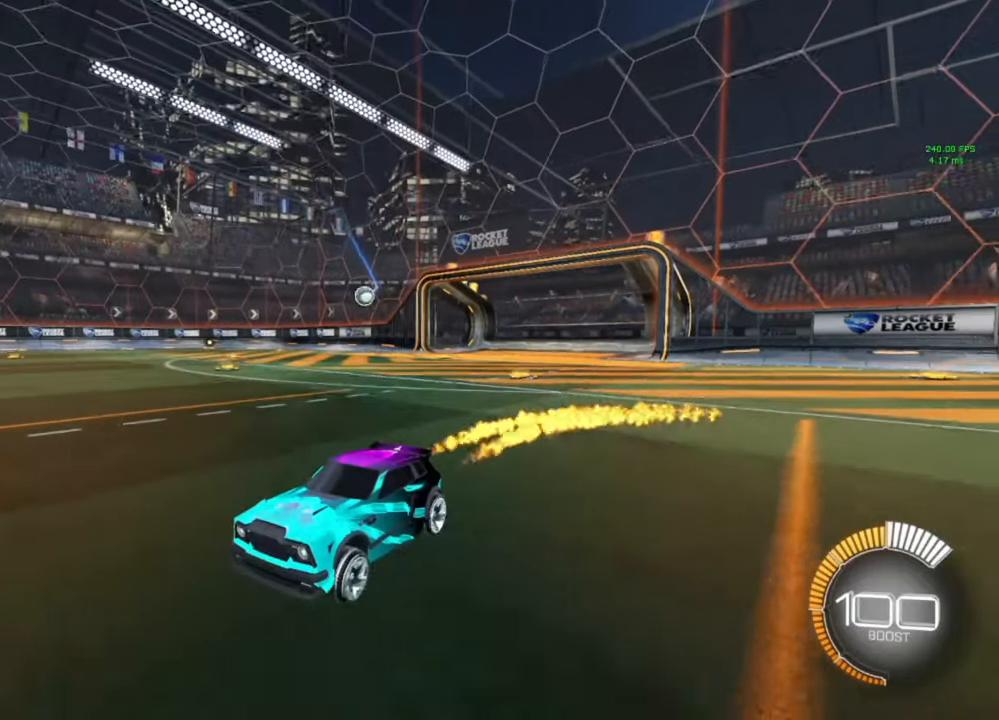
{"buttons": [], "left_stick": "center", "right_stick": "center", "events": [[100, "B", "up"], [400, "R2", "up"]]}
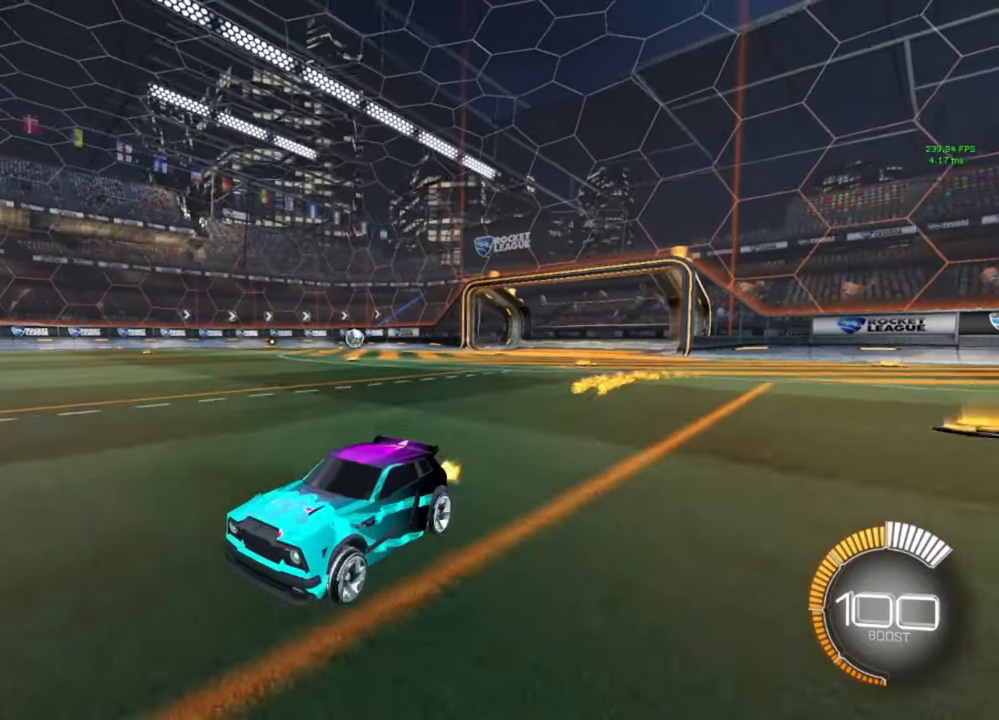
{"buttons": ["R2"], "left_stick": "center", "right_stick": "center", "events": [[233, "DPAD_DOWN", "down"], [300, "R2", "down"], [333, "DPAD_DOWN", "up"], [433, "B", "down"], [500, "B", "up"]]}
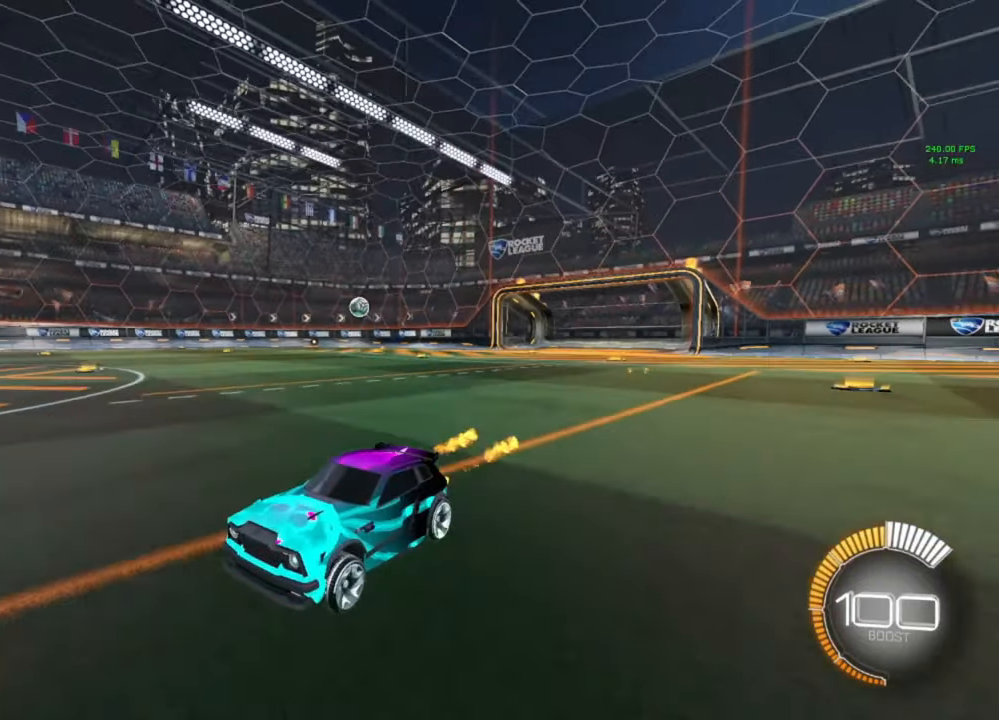
{"buttons": ["A", "B"], "left_stick": "down-right", "right_stick": "center", "events": [[133, "R2", "up"], [133, "left_stick", "down-right"], [200, "L2", "down"], [433, "L2", "up"], [467, "A", "down"], [467, "B", "down"]]}
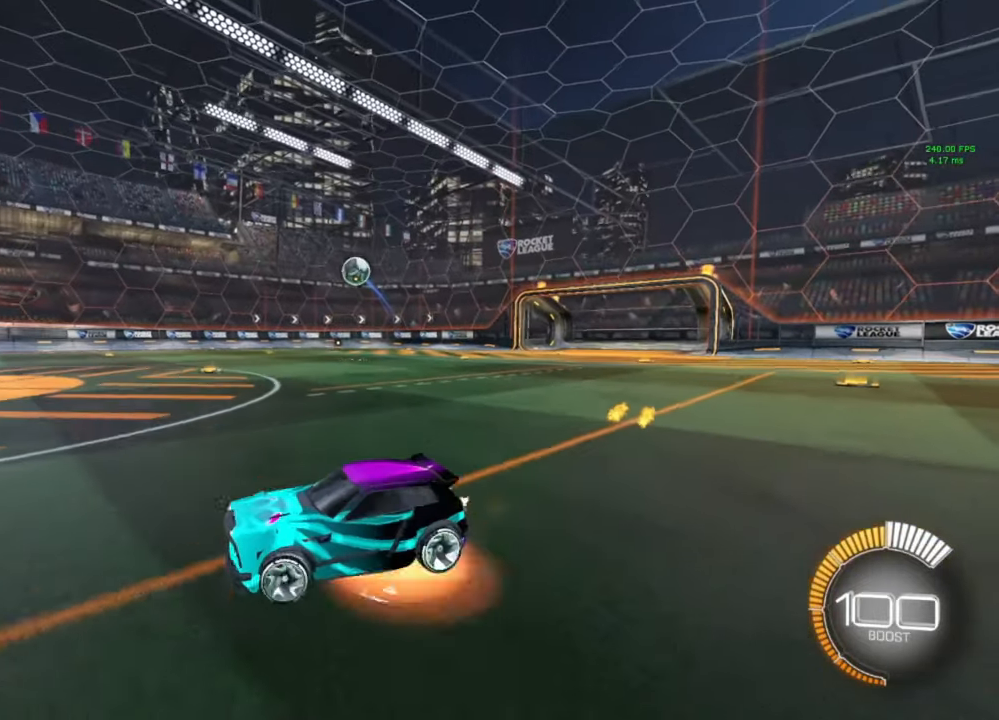
{"buttons": ["L1"], "left_stick": "up-left", "right_stick": "center", "events": [[67, "A", "up"], [67, "B", "up"], [67, "left_stick", "center"], [133, "A", "down"], [167, "left_stick", "down-right"], [200, "A", "up"], [333, "B", "down"], [333, "left_stick", "center"], [400, "left_stick", "up-left"], [433, "B", "up"], [433, "L1", "down"]]}
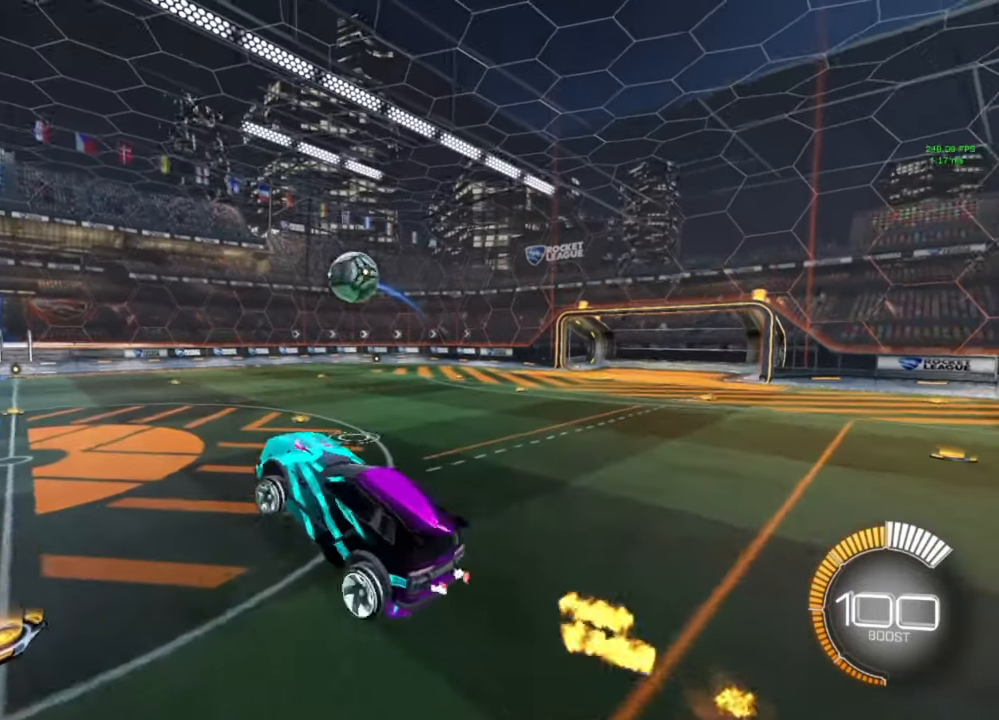
{"buttons": ["L1"], "left_stick": "right", "right_stick": "center", "events": [[167, "B", "down"], [233, "L1", "up"], [233, "left_stick", "center"], [267, "B", "up"], [300, "left_stick", "left"], [467, "left_stick", "right"], [500, "L1", "down"]]}
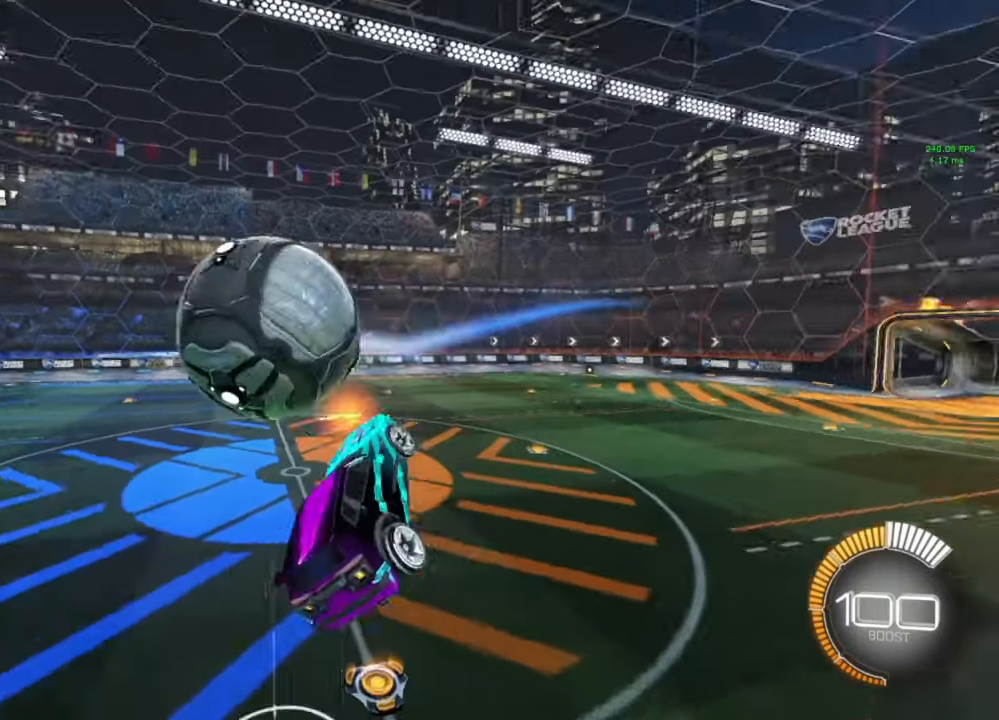
{"buttons": [], "left_stick": "up-left", "right_stick": "center", "events": [[67, "left_stick", "up-right"], [233, "L1", "up"], [300, "left_stick", "center"], [400, "left_stick", "up-left"]]}
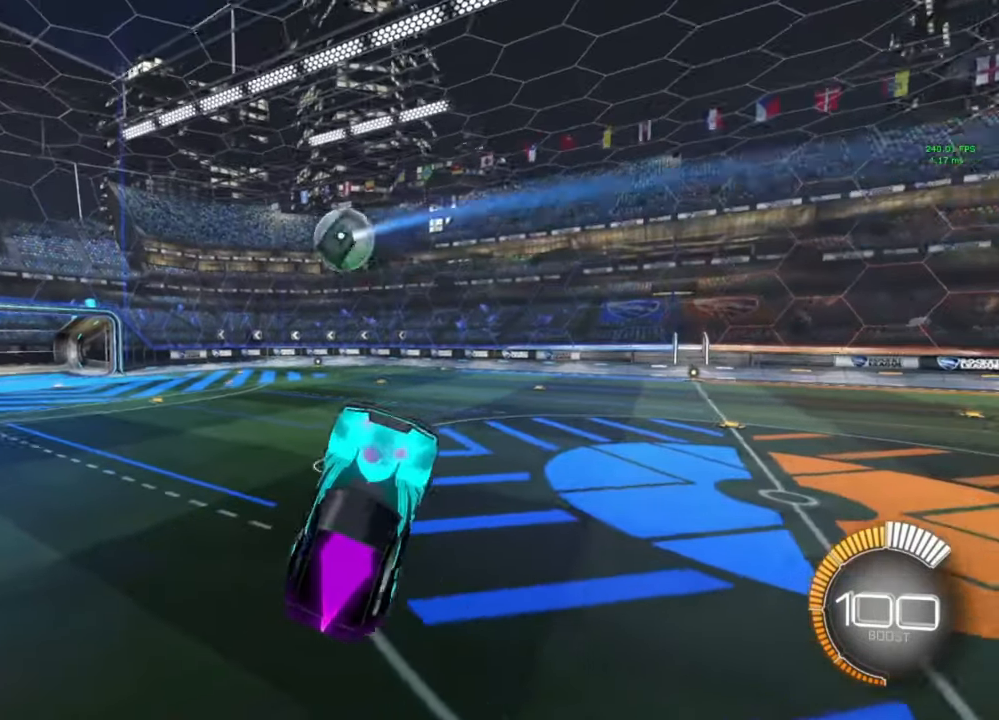
{"buttons": [], "left_stick": "center", "right_stick": "center", "events": [[133, "L1", "down"], [233, "L1", "up"], [233, "left_stick", "center"]]}
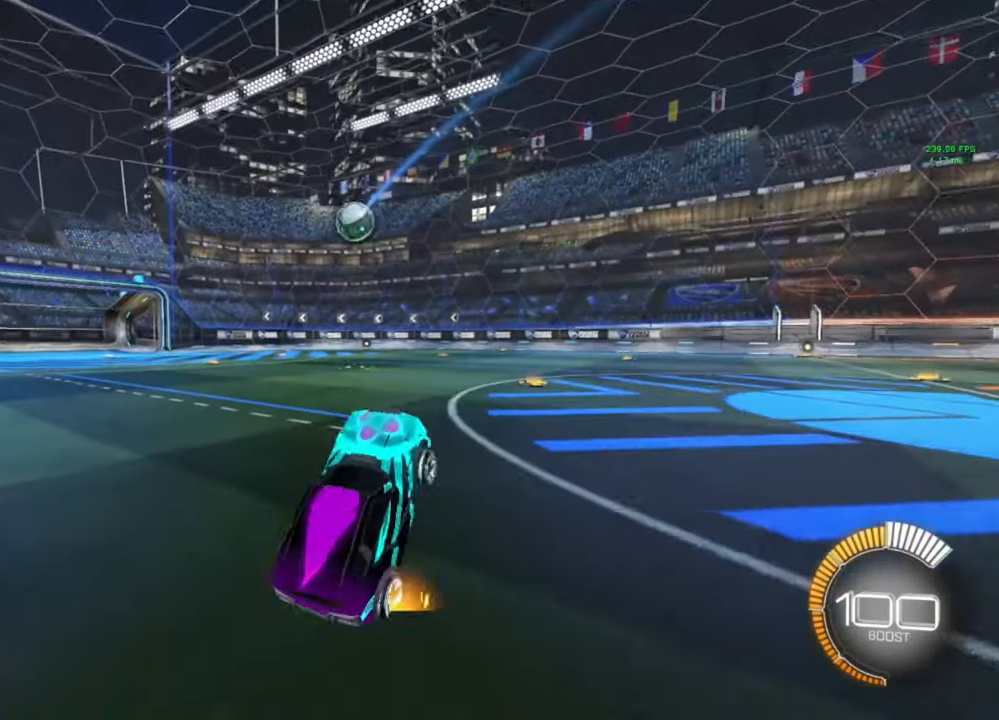
{"buttons": [], "left_stick": "center", "right_stick": "center", "events": []}
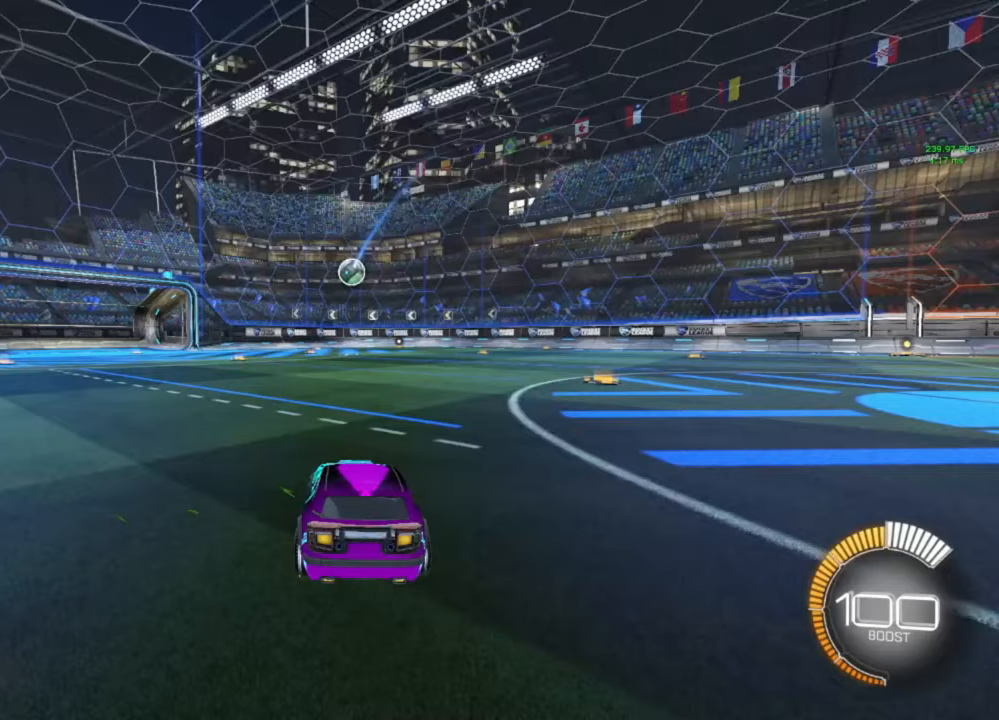
{"buttons": ["Y", "R2"], "left_stick": "center", "right_stick": "center", "events": [[367, "R2", "down"], [433, "Y", "down"]]}
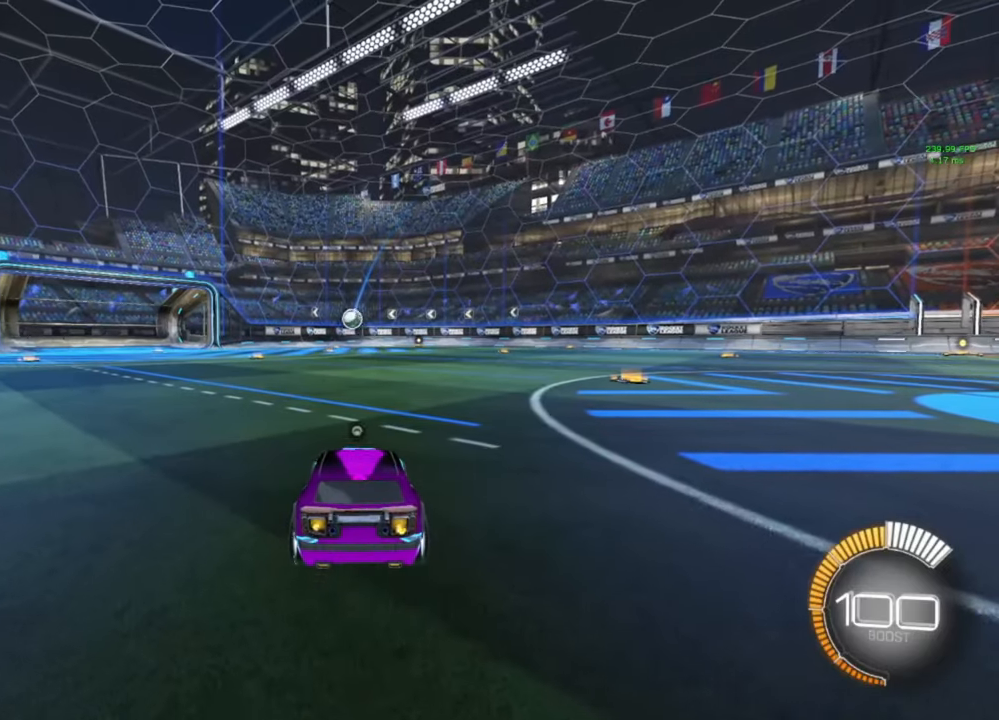
{"buttons": ["B", "R2"], "left_stick": "left", "right_stick": "center", "events": [[33, "Y", "up"], [200, "B", "down"], [200, "left_stick", "left"]]}
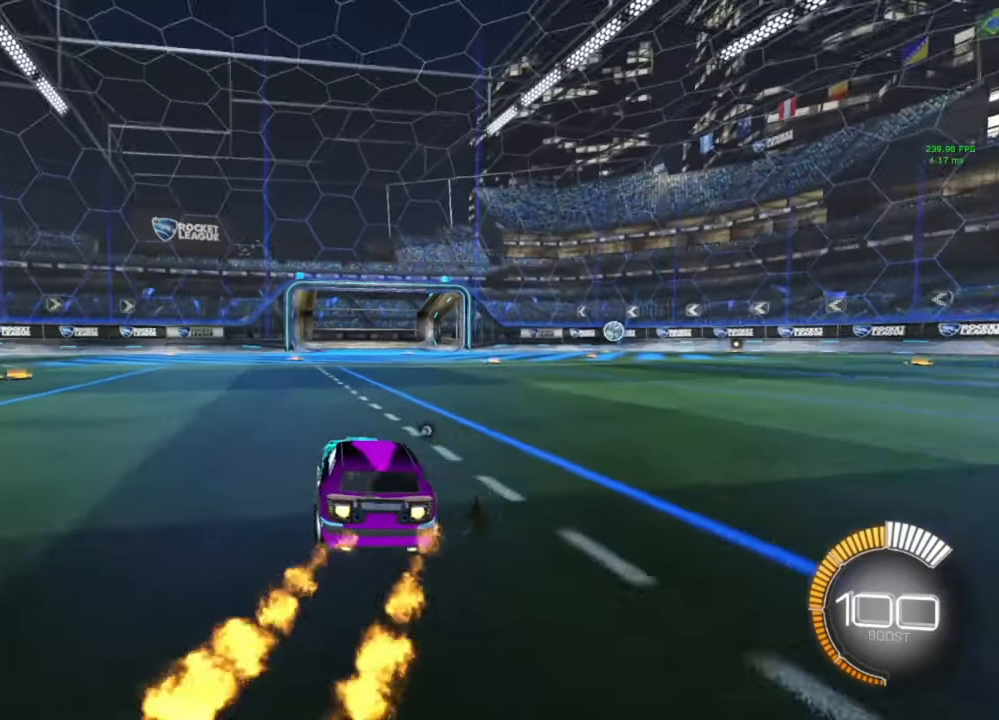
{"buttons": ["B", "R2"], "left_stick": "center", "right_stick": "center", "events": [[367, "left_stick", "center"]]}
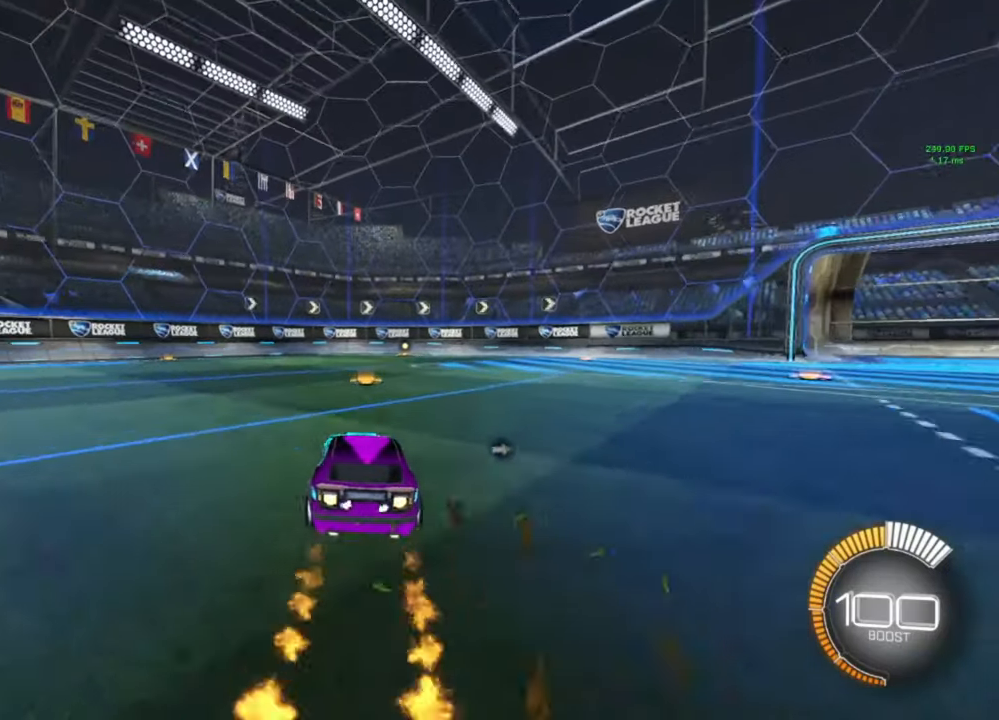
{"buttons": ["B", "R2"], "left_stick": "right", "right_stick": "center", "events": [[167, "left_stick", "right"], [267, "left_stick", "center"], [467, "left_stick", "right"]]}
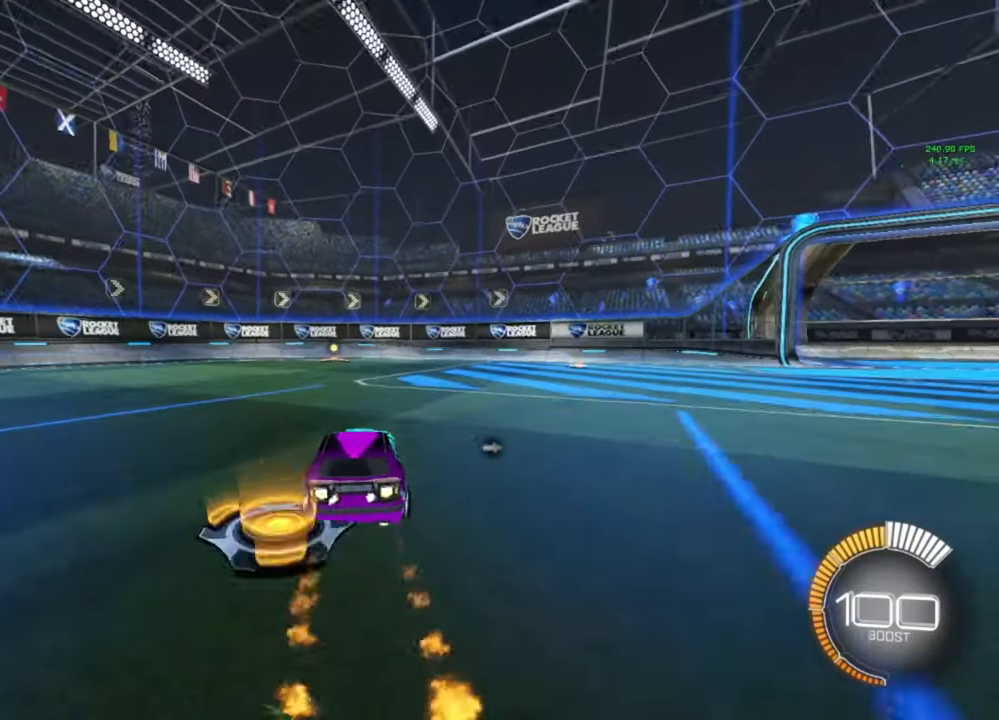
{"buttons": ["B", "L1", "R2"], "left_stick": "right", "right_stick": "center", "events": [[33, "left_stick", "center"], [267, "Y", "down"], [333, "Y", "up"], [333, "left_stick", "right"], [400, "L1", "down"]]}
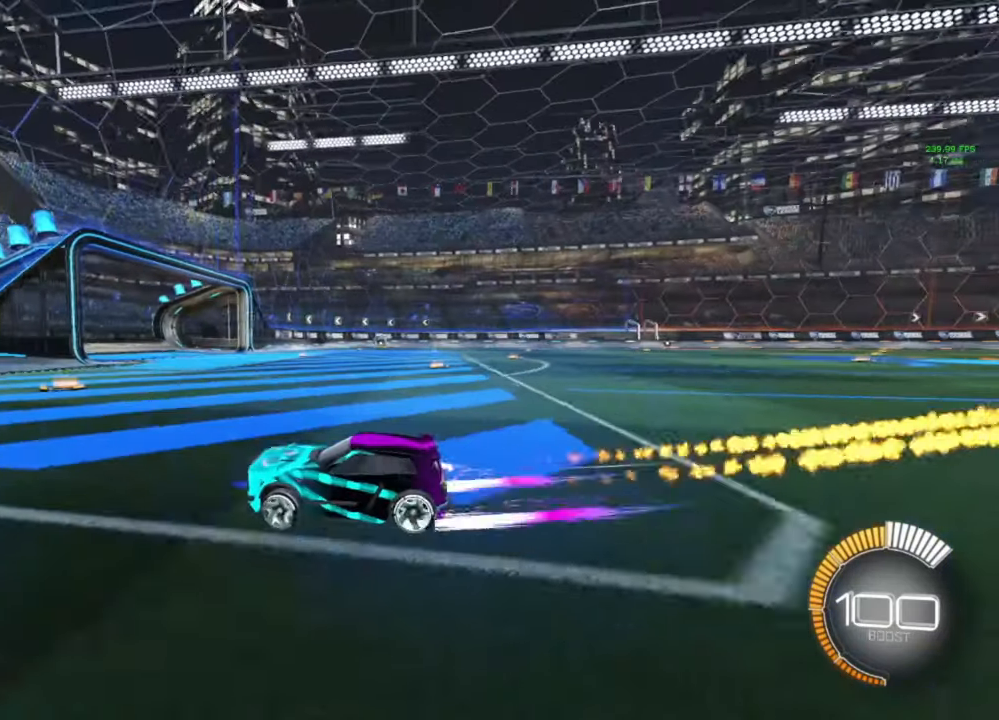
{"buttons": ["L2"], "left_stick": "center", "right_stick": "center", "events": [[100, "L1", "up"], [200, "B", "up"], [233, "R2", "up"], [267, "left_stick", "center"], [467, "L2", "down"]]}
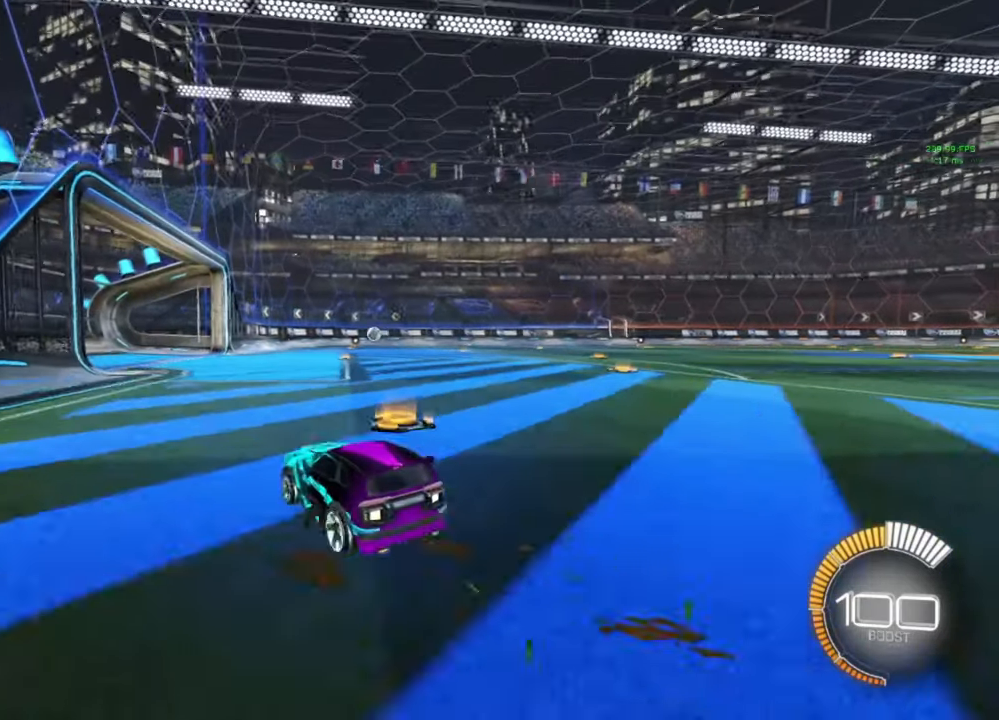
{"buttons": [], "left_stick": "center", "right_stick": "center", "events": [[333, "L2", "up"]]}
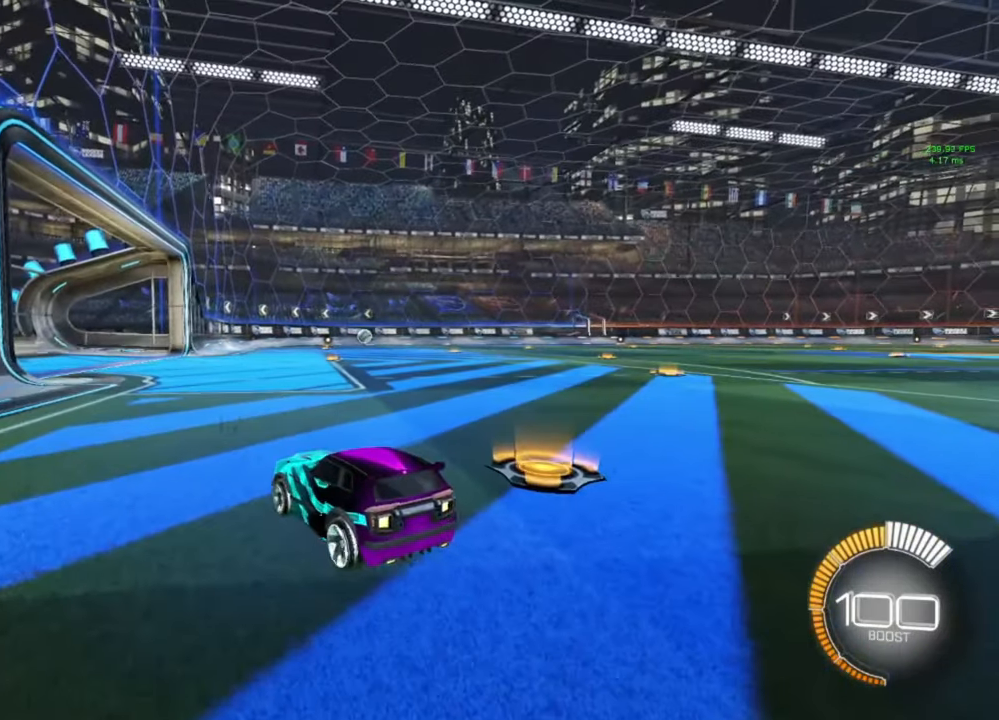
{"buttons": [], "left_stick": "center", "right_stick": "center", "events": []}
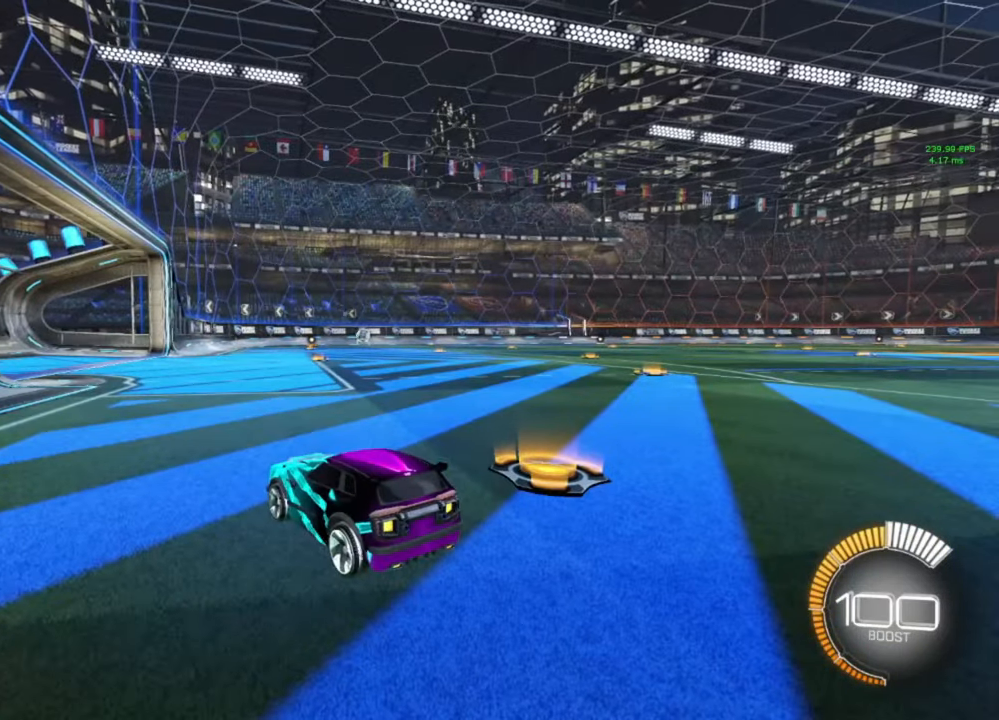
{"buttons": [], "left_stick": "center", "right_stick": "center", "events": []}
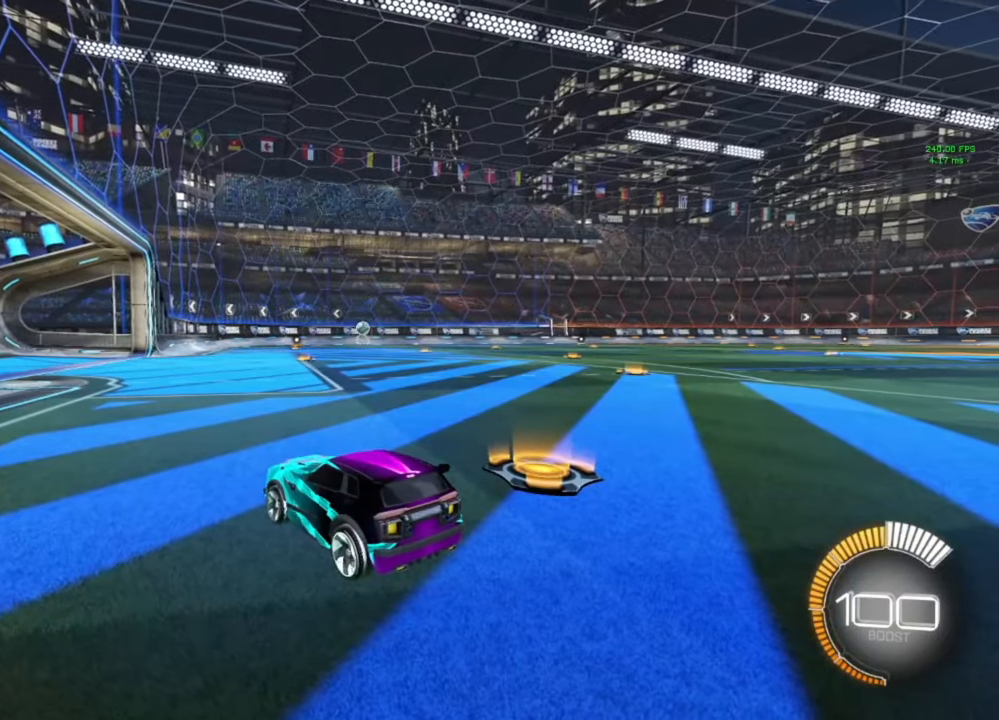
{"buttons": [], "left_stick": "center", "right_stick": "center", "events": []}
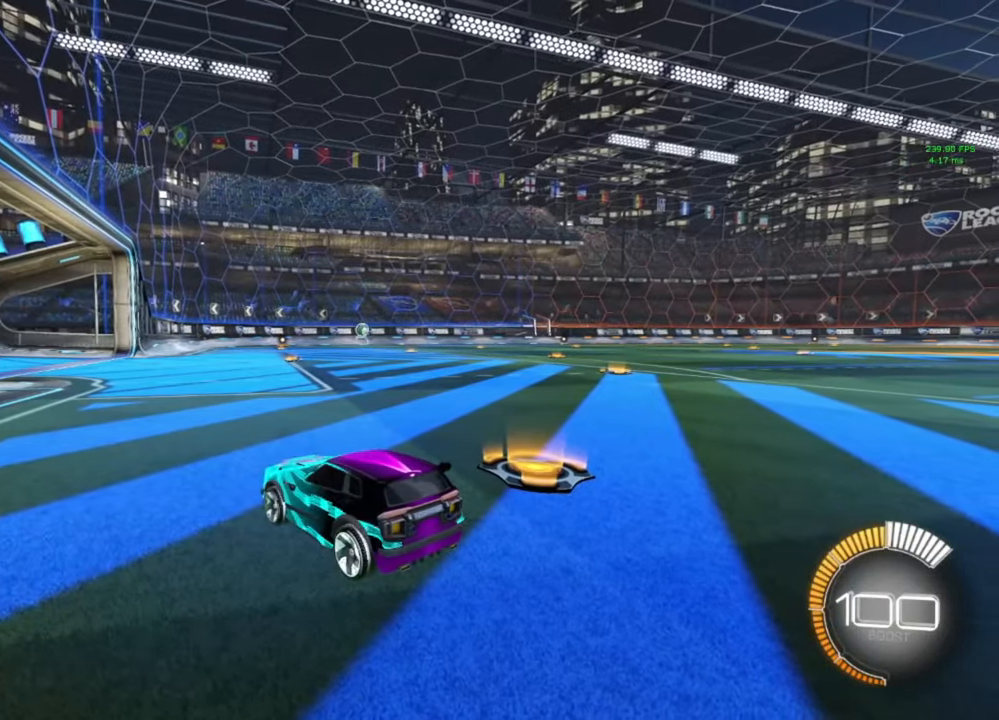
{"buttons": ["L2"], "left_stick": "up-left", "right_stick": "center", "events": [[400, "L2", "down"], [500, "left_stick", "up-left"]]}
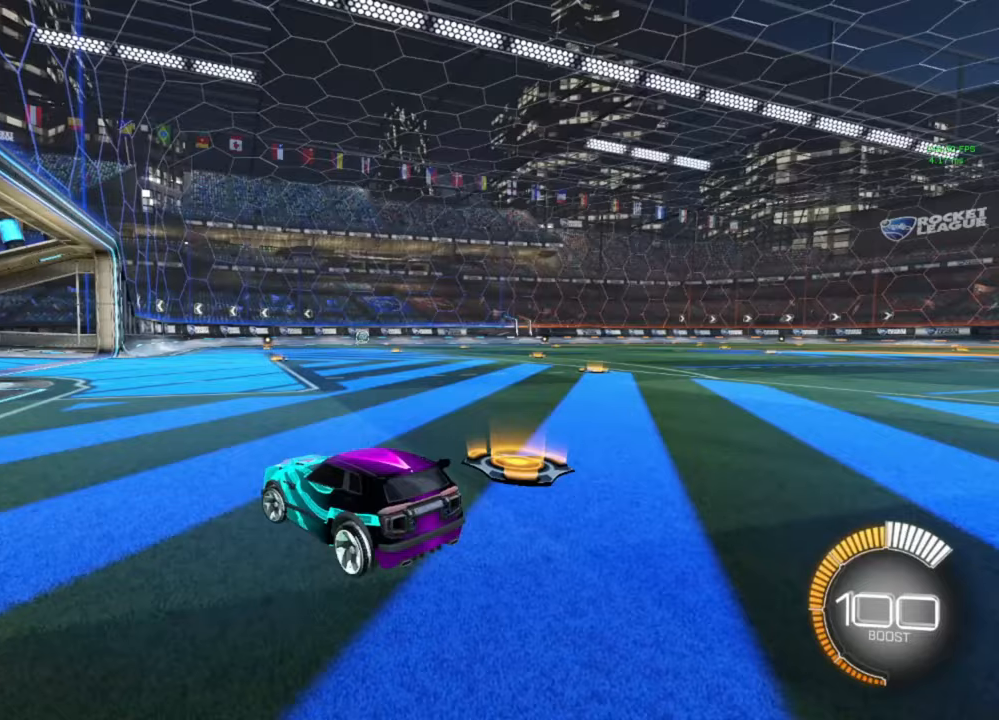
{"buttons": ["L2"], "left_stick": "center", "right_stick": "center", "events": [[100, "left_stick", "center"], [333, "left_stick", "right"], [500, "left_stick", "center"]]}
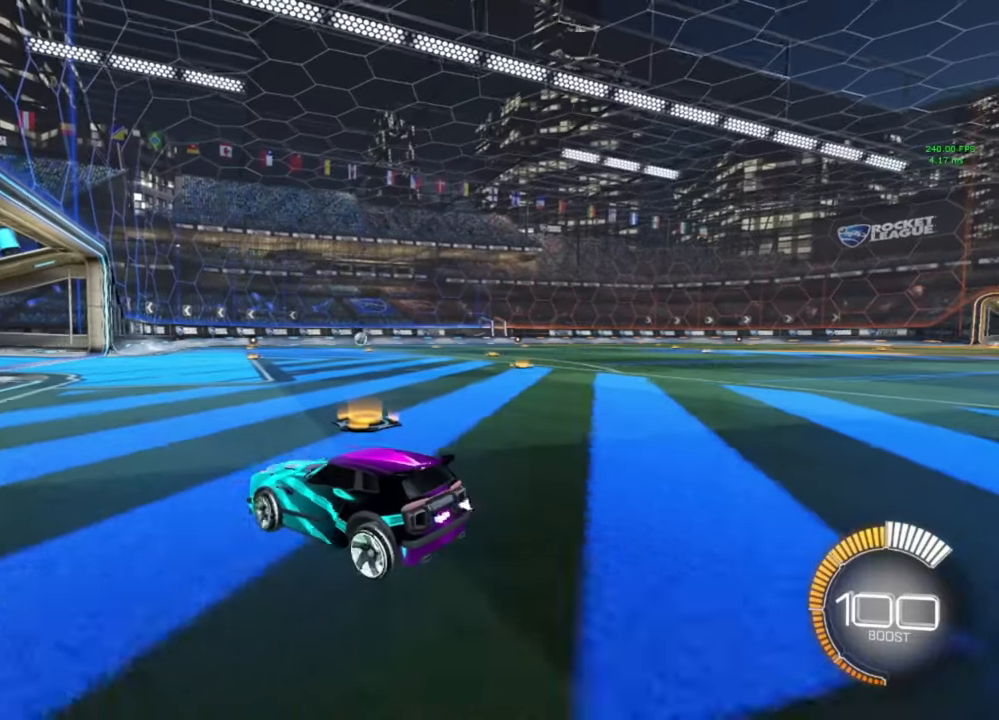
{"buttons": ["B", "R2"], "left_stick": "left", "right_stick": "center", "events": [[133, "L2", "up"], [233, "R2", "down"], [267, "B", "down"], [433, "left_stick", "left"]]}
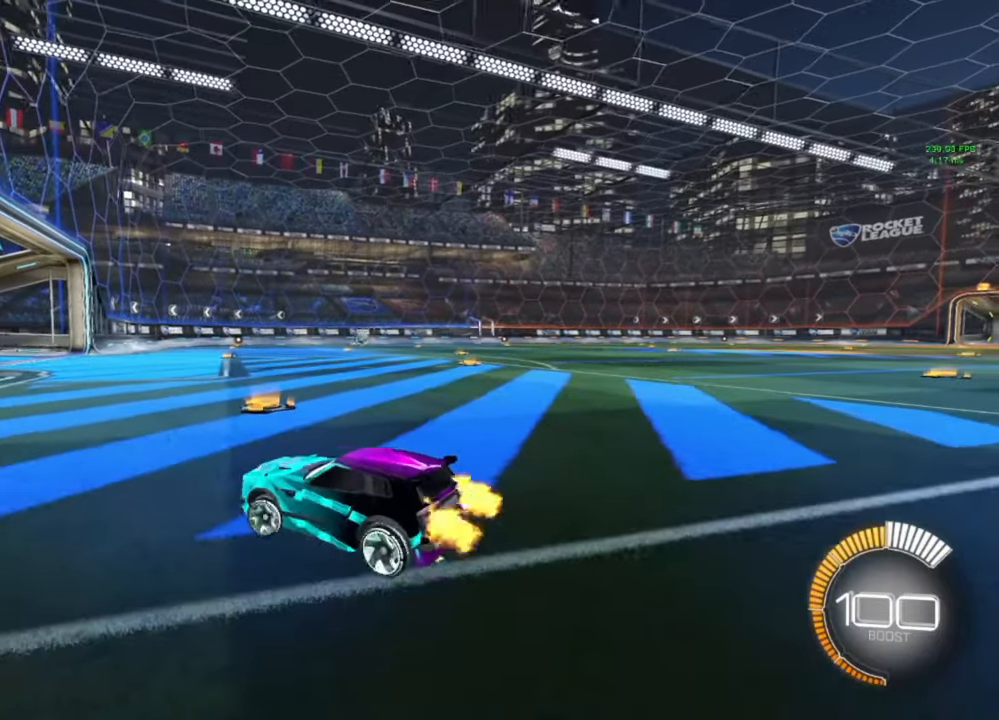
{"buttons": ["B", "R2"], "left_stick": "center", "right_stick": "center", "events": [[67, "left_stick", "center"], [333, "left_stick", "right"], [433, "left_stick", "center"]]}
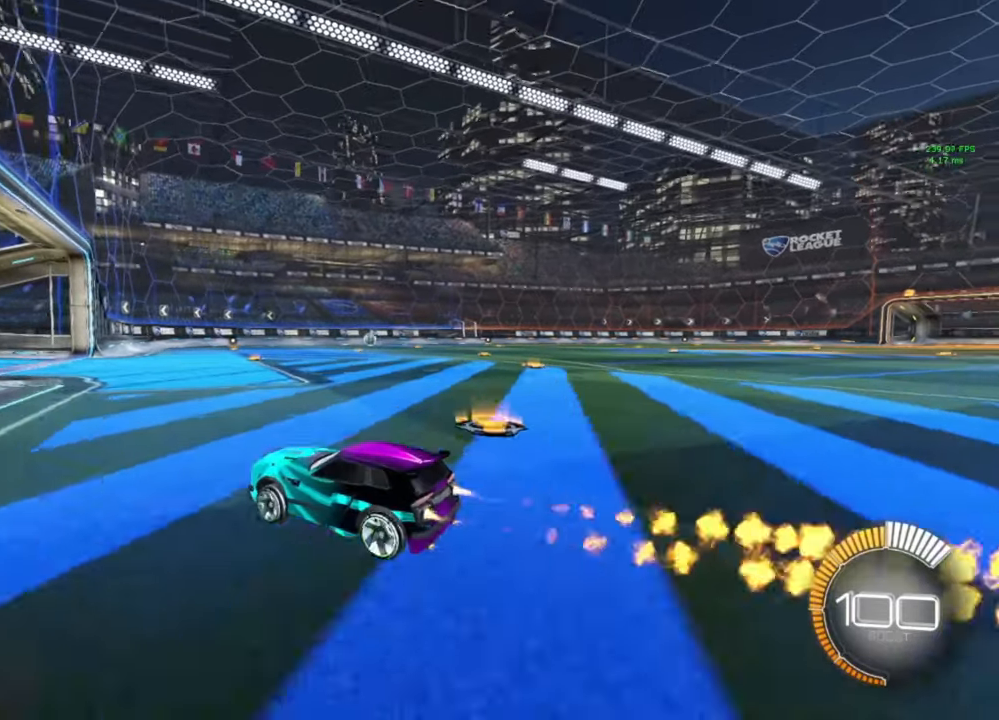
{"buttons": [], "left_stick": "center", "right_stick": "center", "events": [[33, "R2", "up"], [67, "B", "up"], [200, "L2", "down"], [333, "L2", "up"]]}